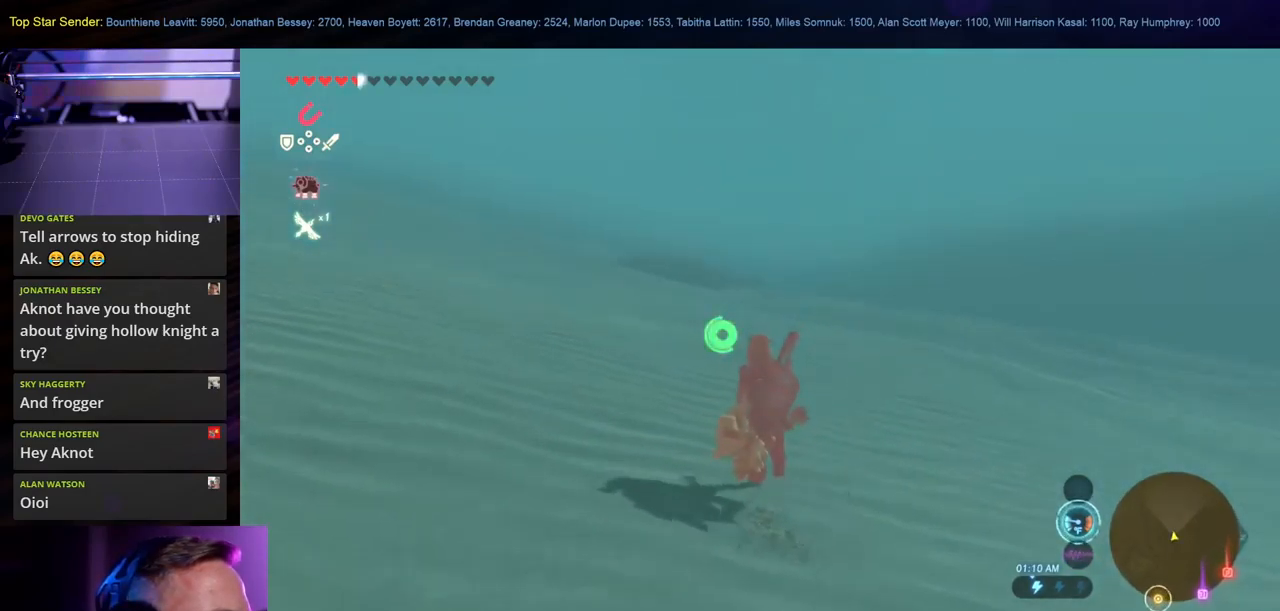
Gameplay with a controller (Nintendo layout); each line is a JSON object with the inputs held at the frame after it. "events" lists button and stick changes between this image and that frame as [ms after this image, input, new state], when the widget could be followed in between. Not read: L1 L2 L3 R1 R2 R3.
{"buttons": ["B"], "left_stick": "up", "right_stick": "center", "events": [[66, "B", "down"]]}
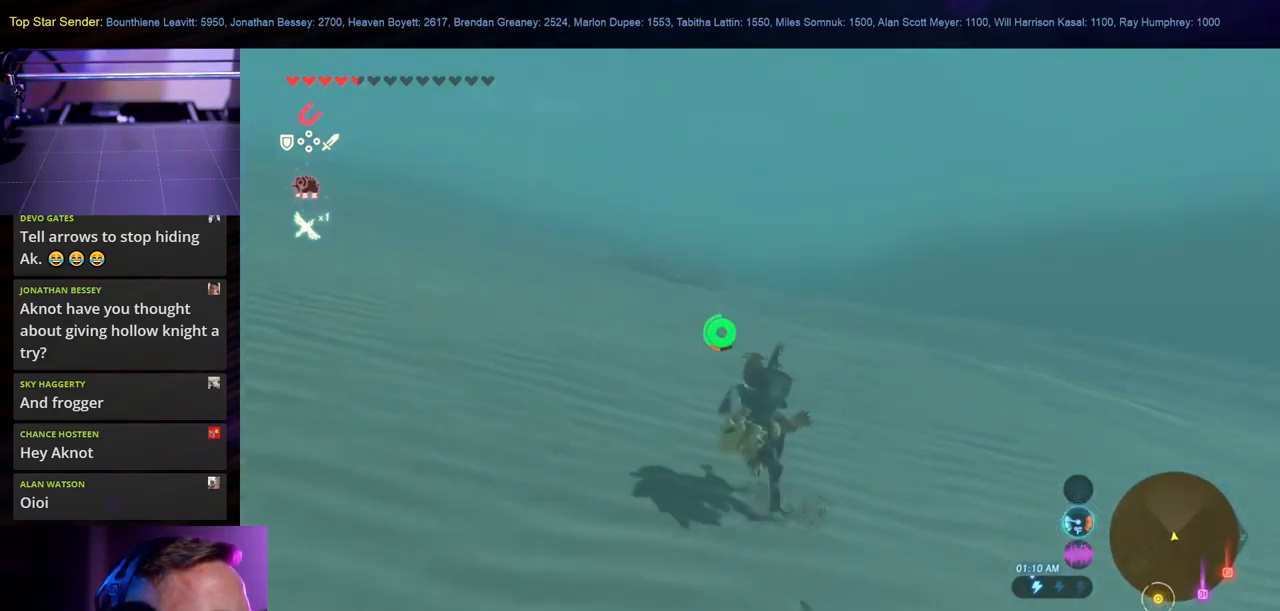
{"buttons": ["B"], "left_stick": "up", "right_stick": "center", "events": []}
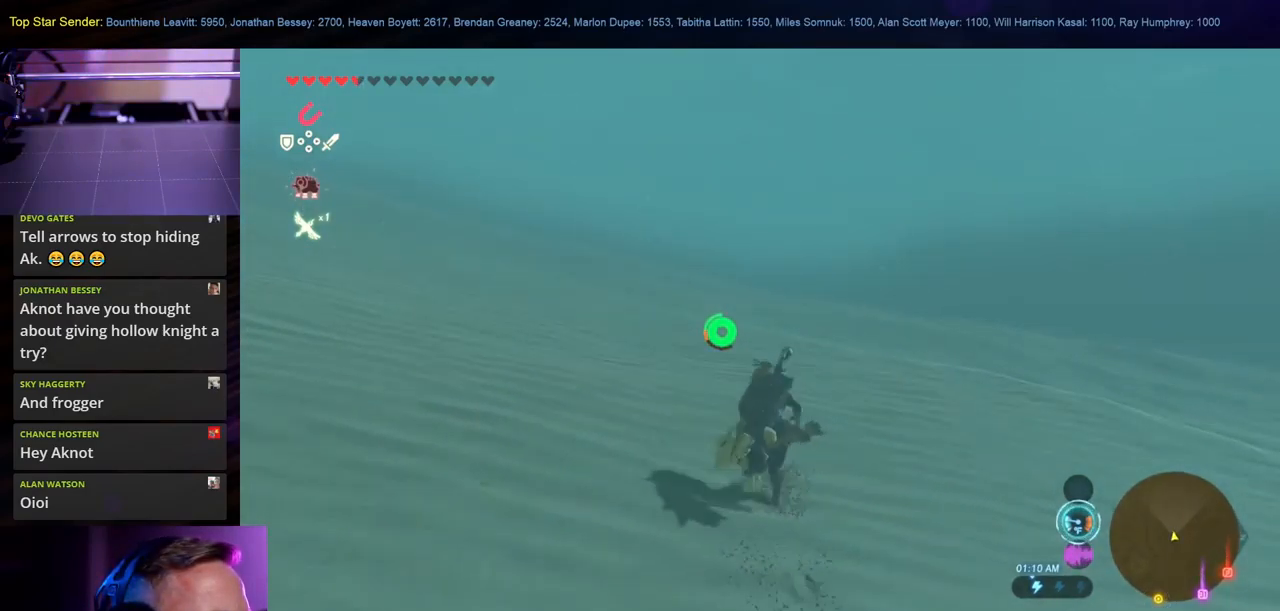
{"buttons": ["START"], "left_stick": "center", "right_stick": "center", "events": [[133, "B", "up"], [316, "left_stick", "center"], [383, "START", "down"]]}
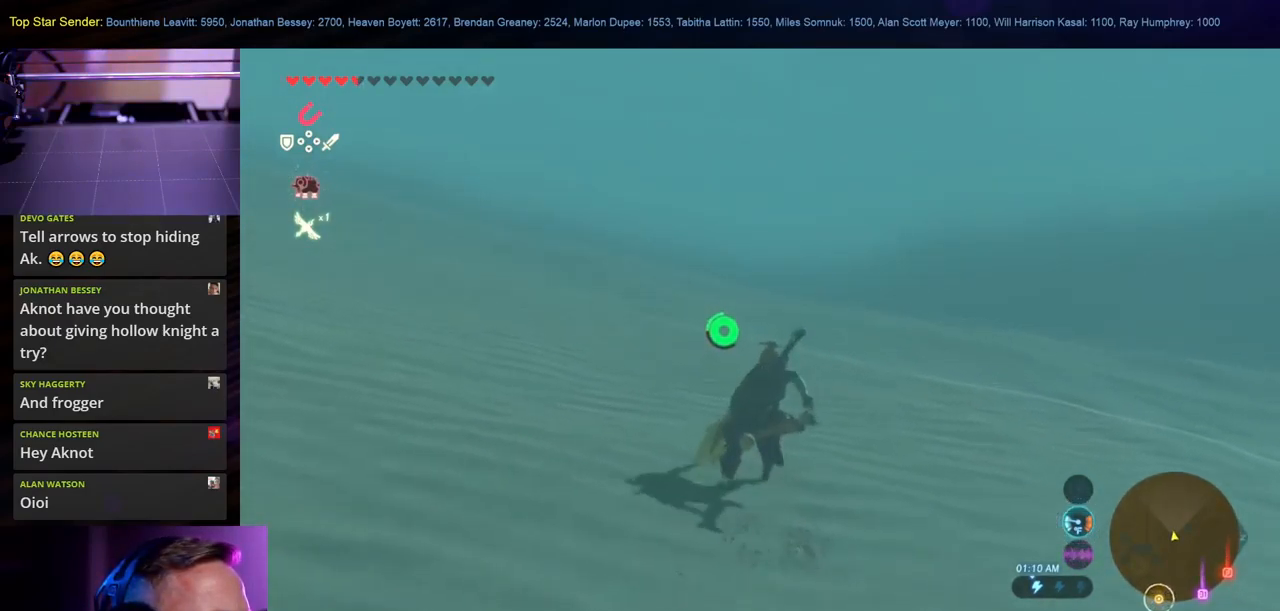
{"buttons": [], "left_stick": "center", "right_stick": "right", "events": [[83, "START", "up"], [450, "right_stick", "up-right"], [500, "right_stick", "right"]]}
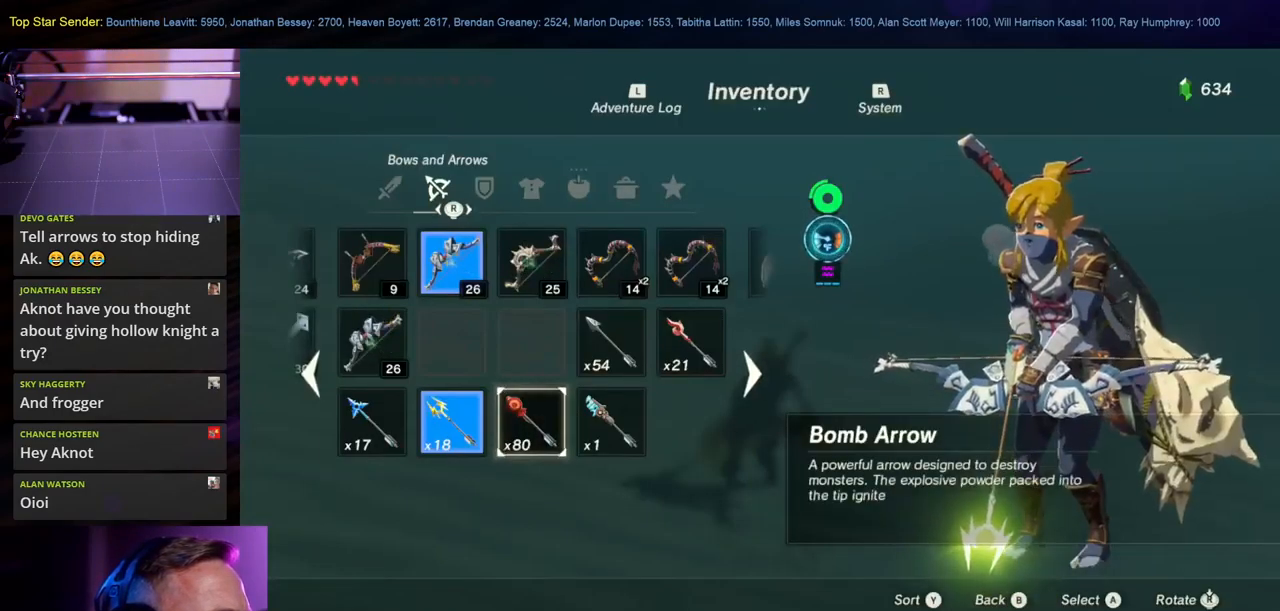
{"buttons": [], "left_stick": "center", "right_stick": "right", "events": [[133, "right_stick", "center"], [233, "right_stick", "right"], [350, "right_stick", "center"], [433, "right_stick", "right"]]}
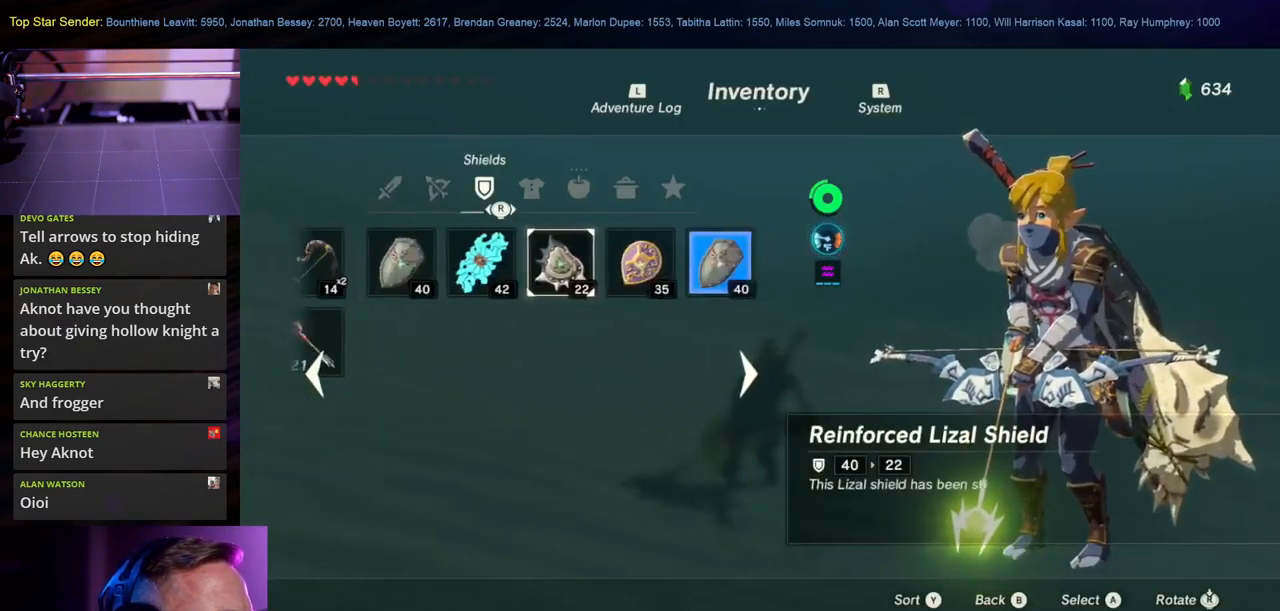
{"buttons": [], "left_stick": "center", "right_stick": "right", "events": [[100, "right_stick", "center"], [200, "right_stick", "right"], [333, "right_stick", "center"], [467, "right_stick", "right"]]}
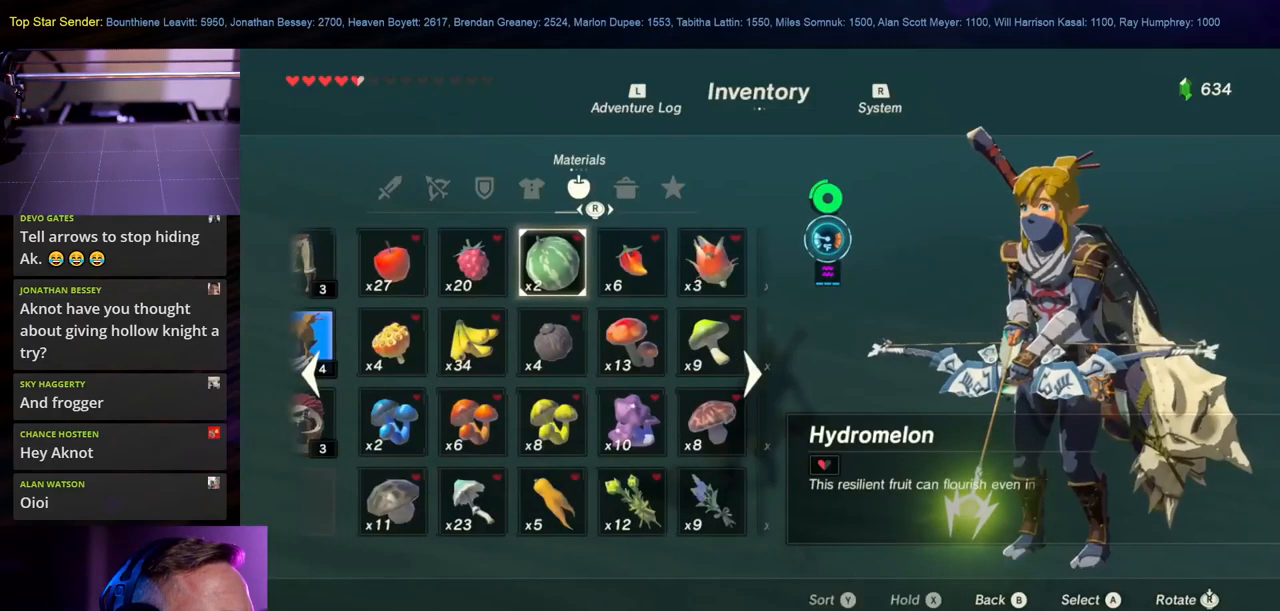
{"buttons": [], "left_stick": "center", "right_stick": "center", "events": [[100, "right_stick", "center"], [383, "right_stick", "up-left"], [483, "right_stick", "center"]]}
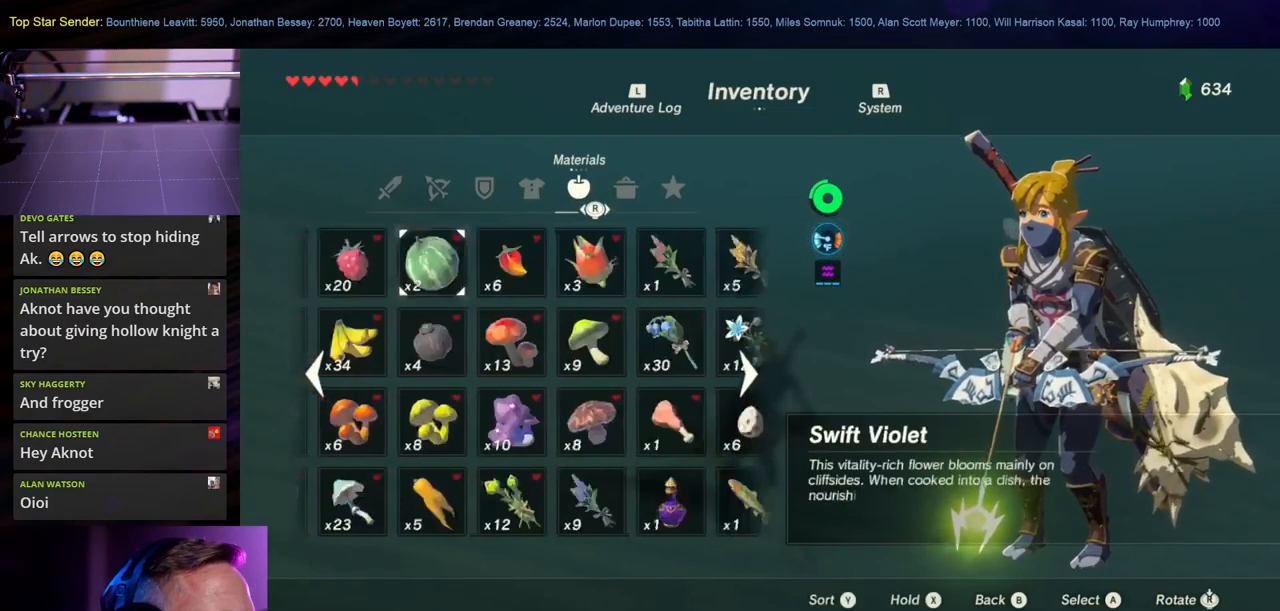
{"buttons": [], "left_stick": "center", "right_stick": "right", "events": [[183, "right_stick", "right"], [333, "right_stick", "center"], [433, "right_stick", "right"]]}
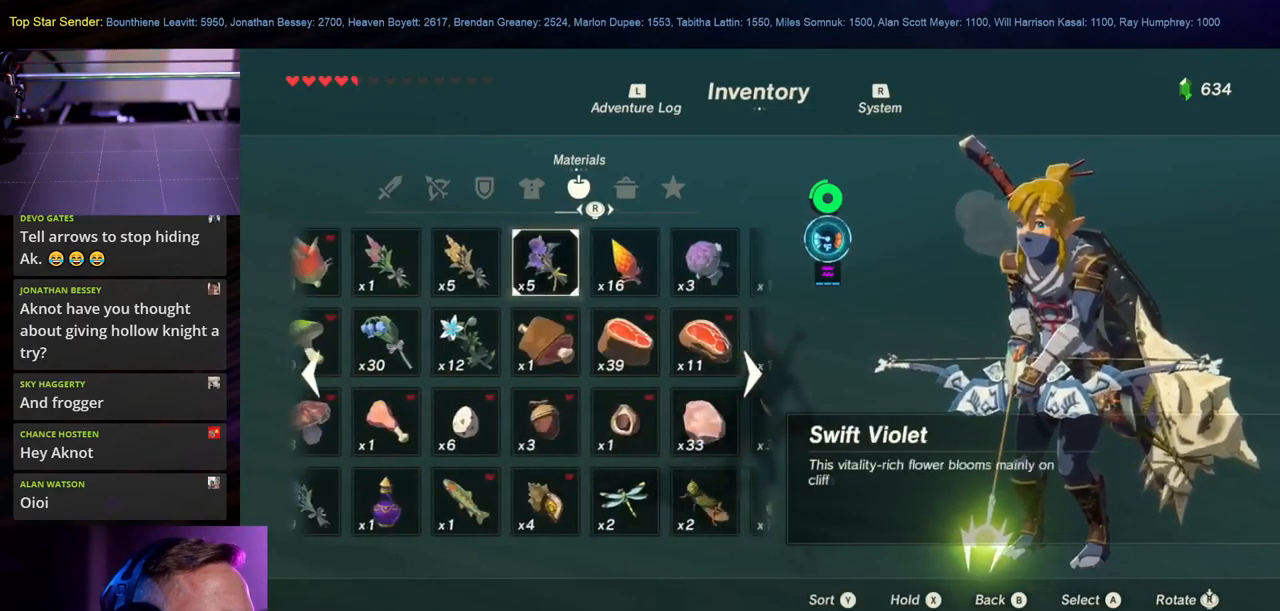
{"buttons": [], "left_stick": "center", "right_stick": "center", "events": [[67, "right_stick", "center"], [250, "right_stick", "right"], [383, "right_stick", "center"]]}
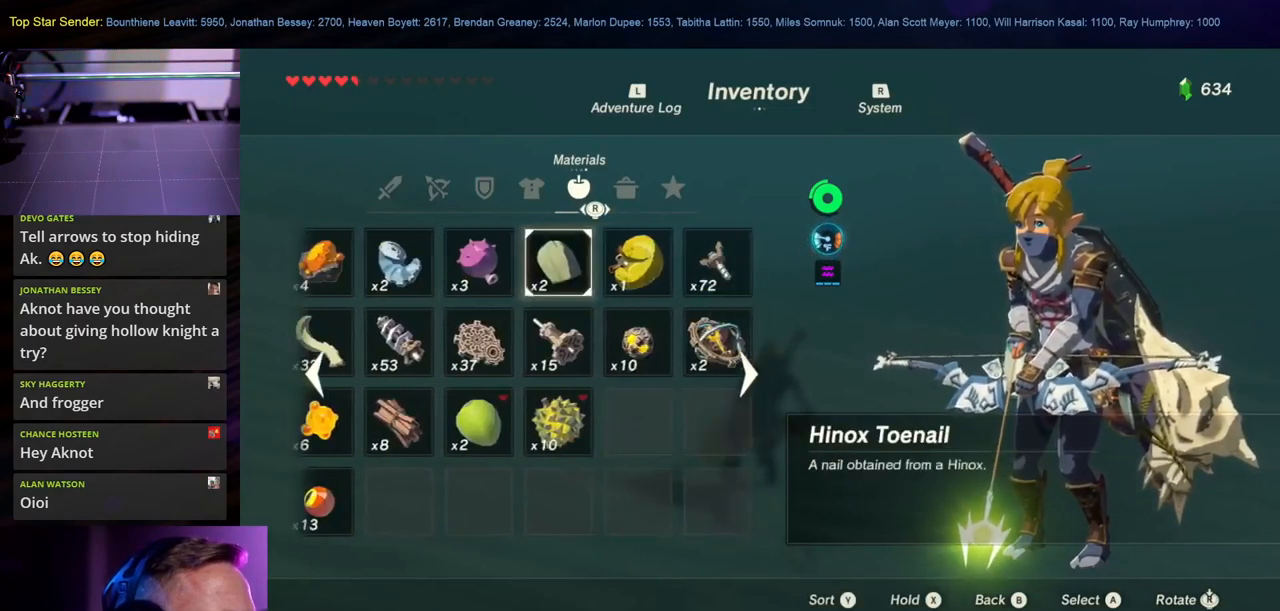
{"buttons": [], "left_stick": "center", "right_stick": "center", "events": [[117, "right_stick", "right"], [333, "right_stick", "center"]]}
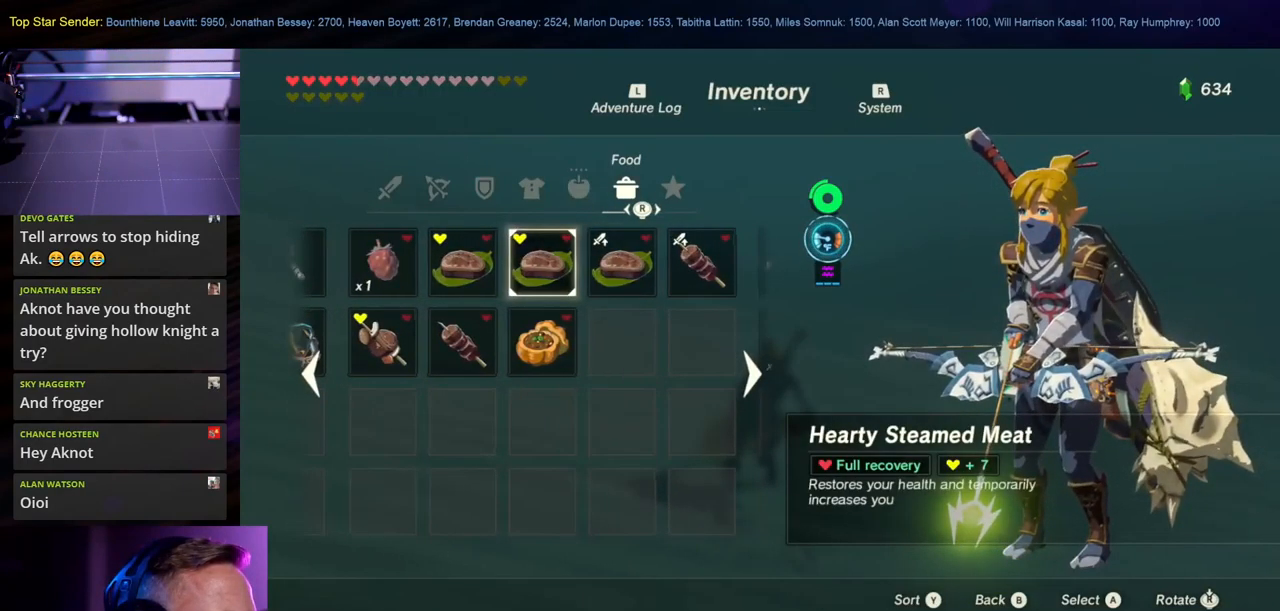
{"buttons": [], "left_stick": "center", "right_stick": "center", "events": [[350, "left_stick", "down-left"], [483, "left_stick", "center"]]}
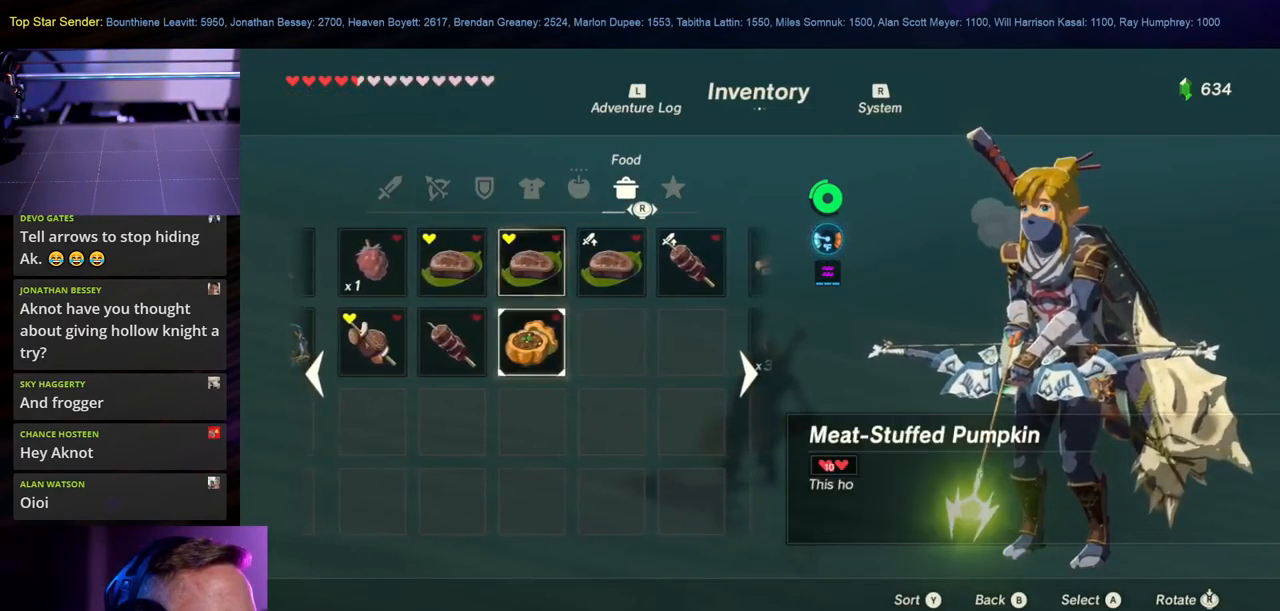
{"buttons": [], "left_stick": "center", "right_stick": "center", "events": []}
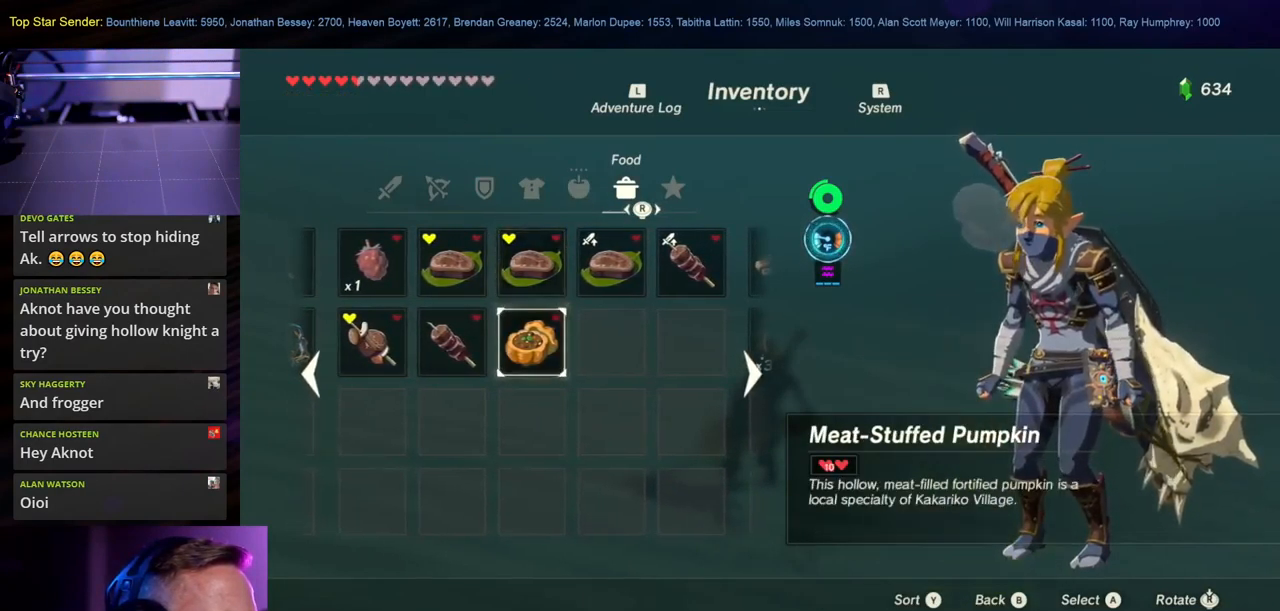
{"buttons": [], "left_stick": "center", "right_stick": "center", "events": []}
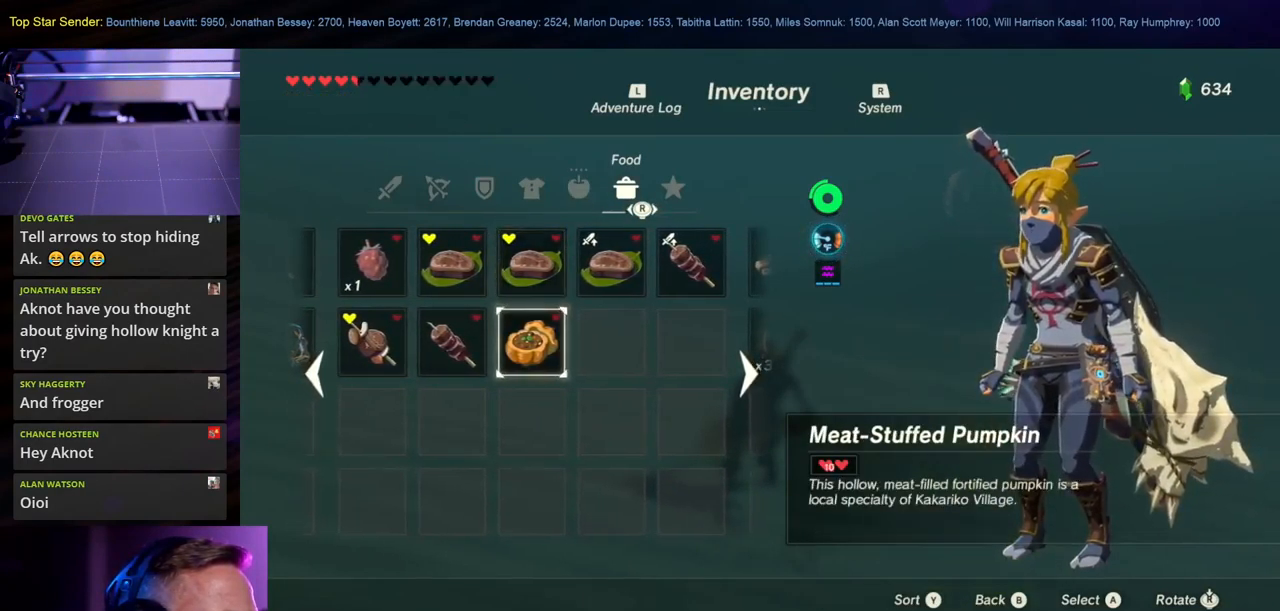
{"buttons": [], "left_stick": "center", "right_stick": "center", "events": [[150, "A", "down"], [300, "A", "up"]]}
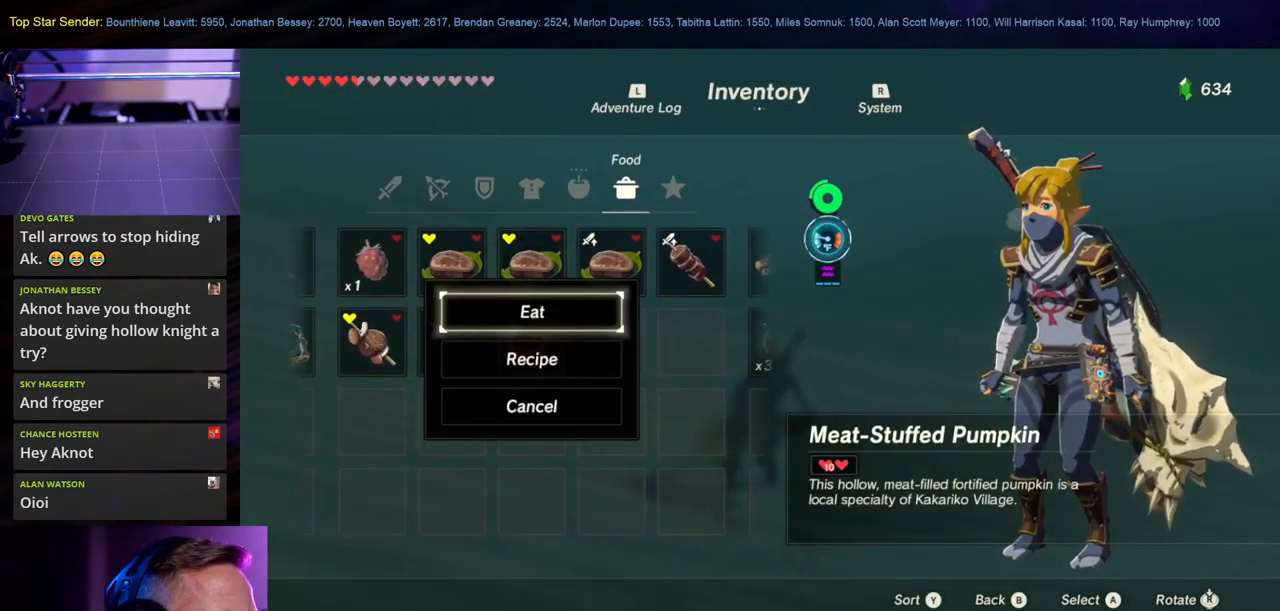
{"buttons": [], "left_stick": "center", "right_stick": "center", "events": [[50, "A", "down"], [167, "A", "up"]]}
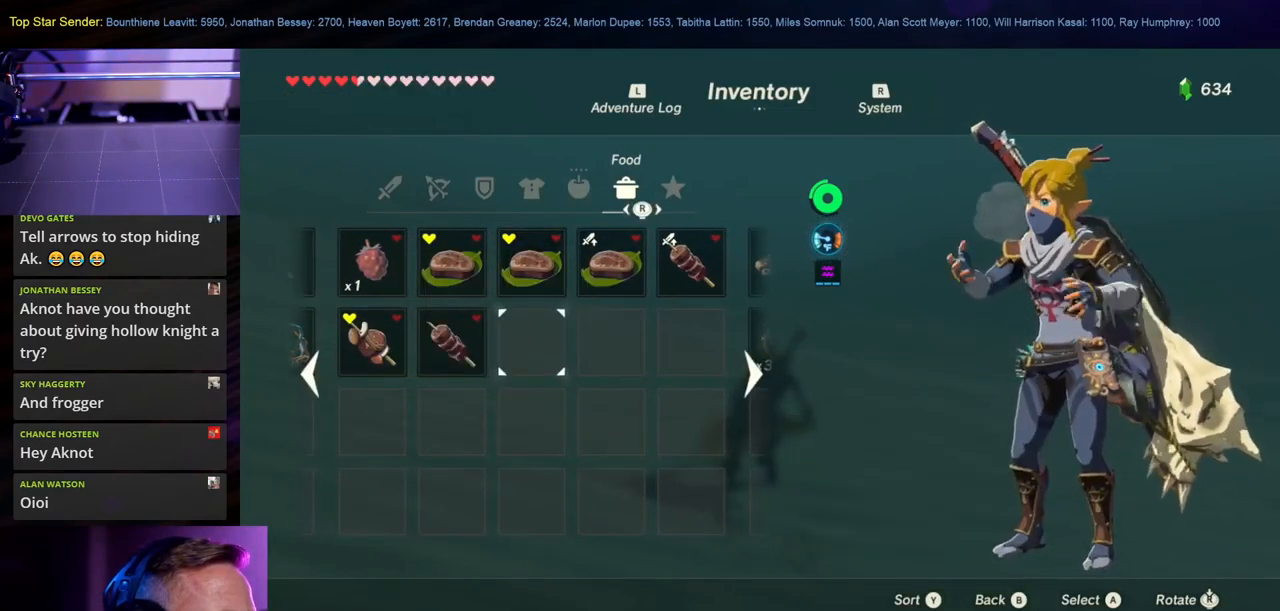
{"buttons": [], "left_stick": "up", "right_stick": "left", "events": [[100, "B", "down"], [217, "B", "up"], [267, "left_stick", "up"], [350, "right_stick", "left"]]}
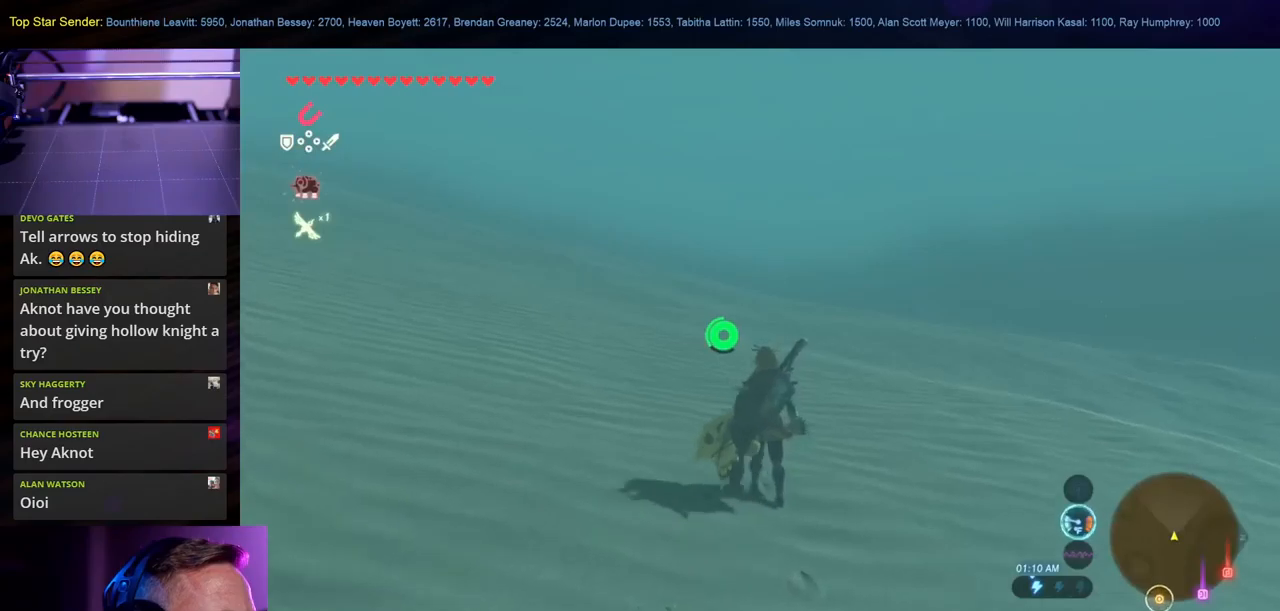
{"buttons": ["B"], "left_stick": "up", "right_stick": "center", "events": [[67, "right_stick", "center"], [167, "B", "down"]]}
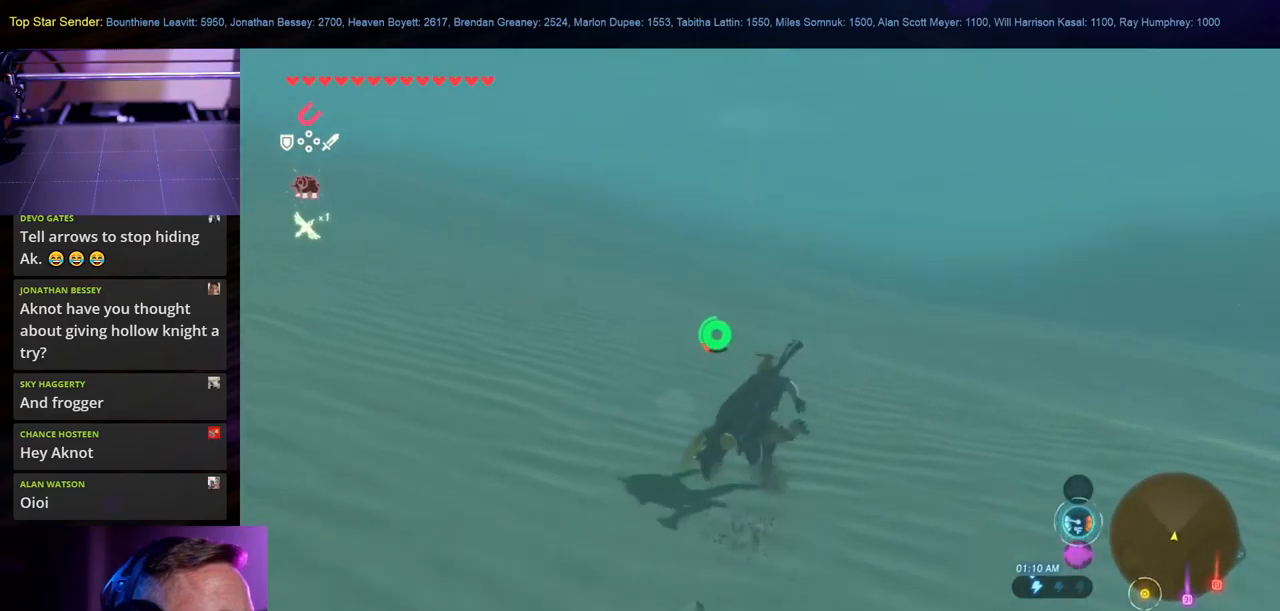
{"buttons": ["B"], "left_stick": "up", "right_stick": "center", "events": []}
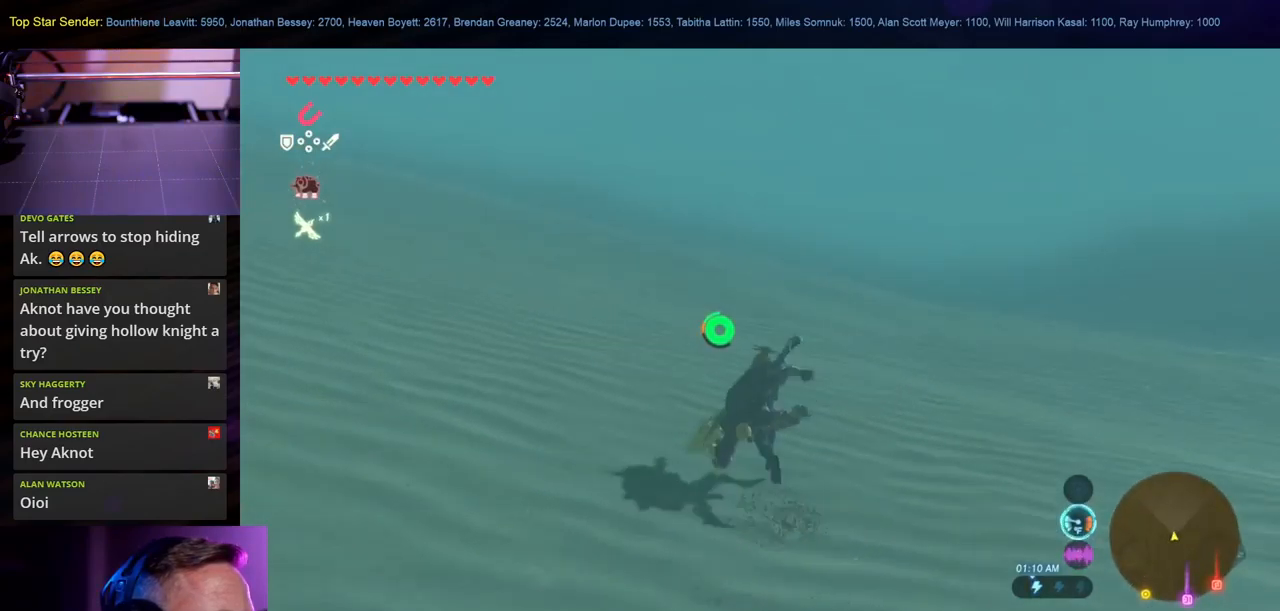
{"buttons": ["B"], "left_stick": "up", "right_stick": "center", "events": []}
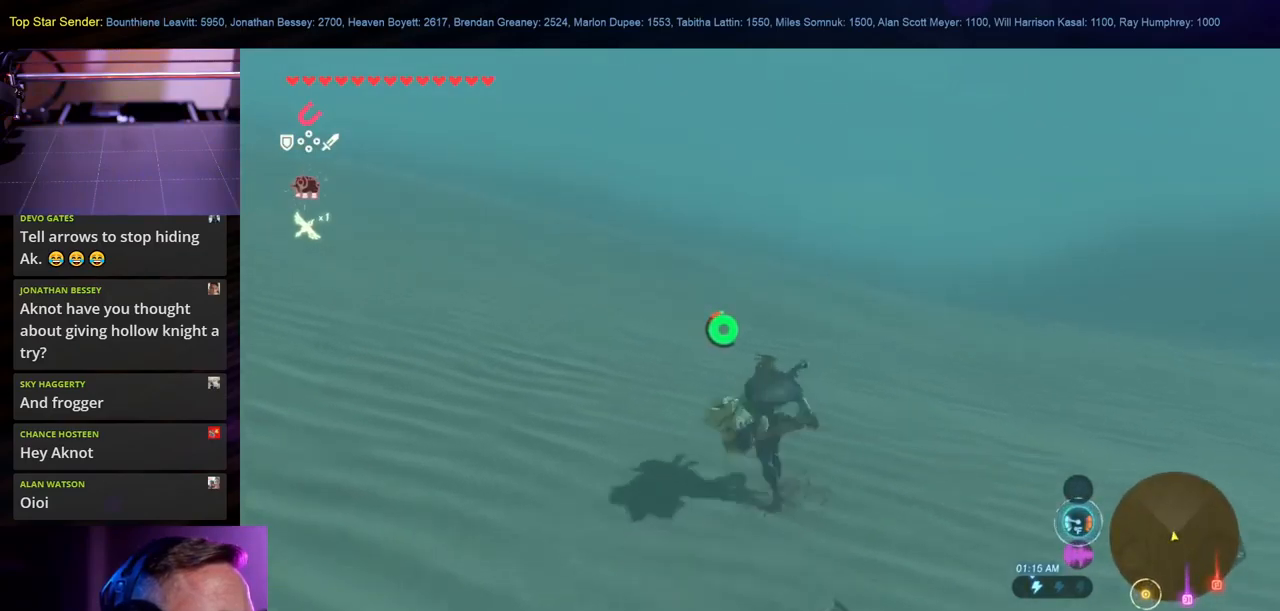
{"buttons": ["B"], "left_stick": "up", "right_stick": "center", "events": []}
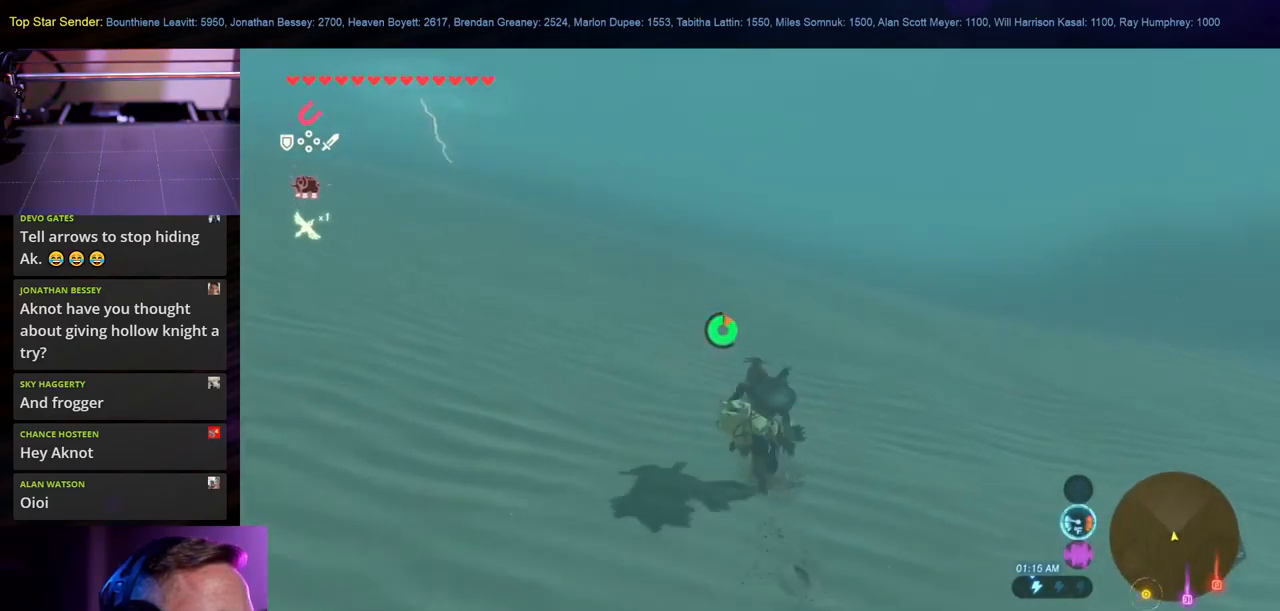
{"buttons": ["B"], "left_stick": "up", "right_stick": "center", "events": []}
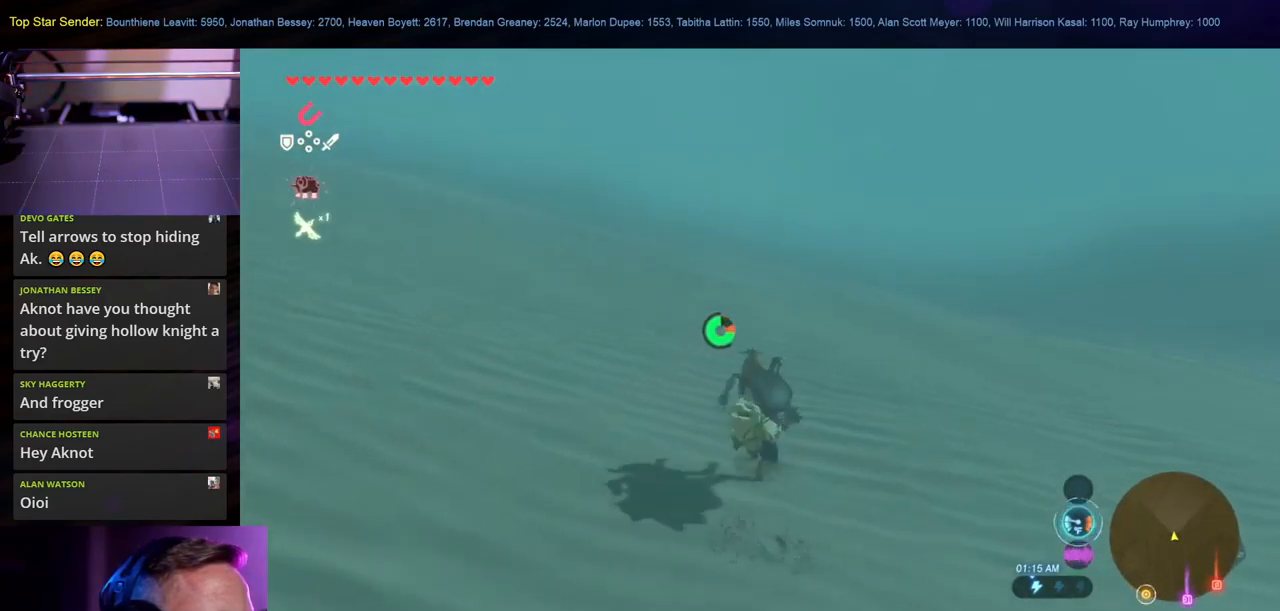
{"buttons": ["B"], "left_stick": "up", "right_stick": "center", "events": []}
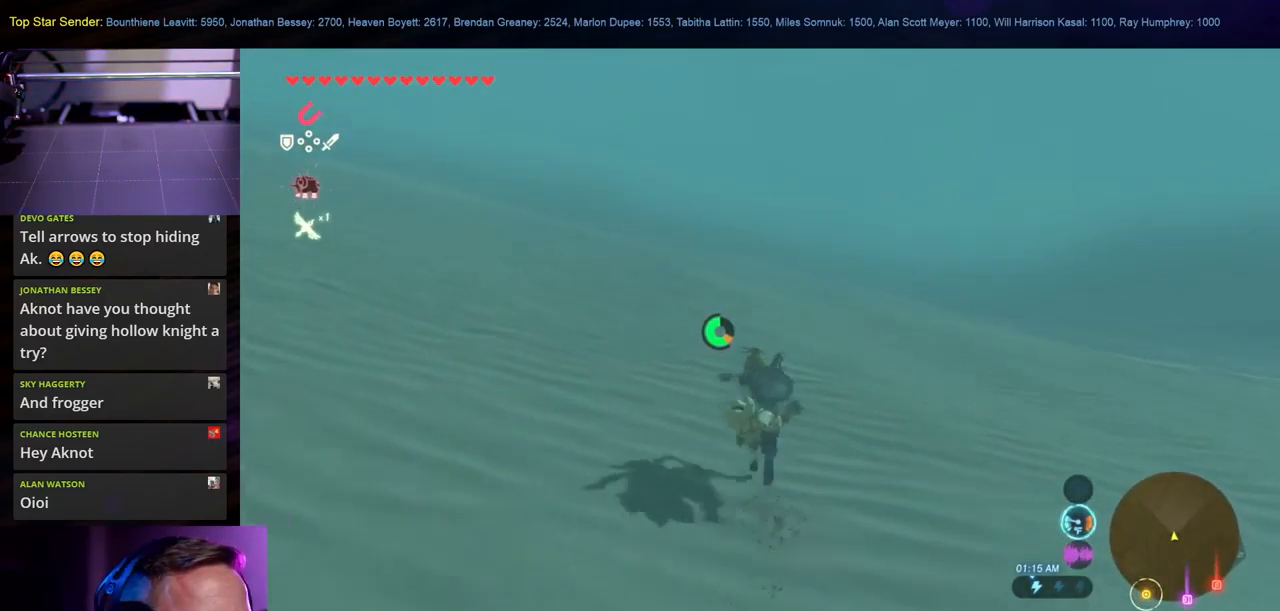
{"buttons": ["B"], "left_stick": "up", "right_stick": "center", "events": []}
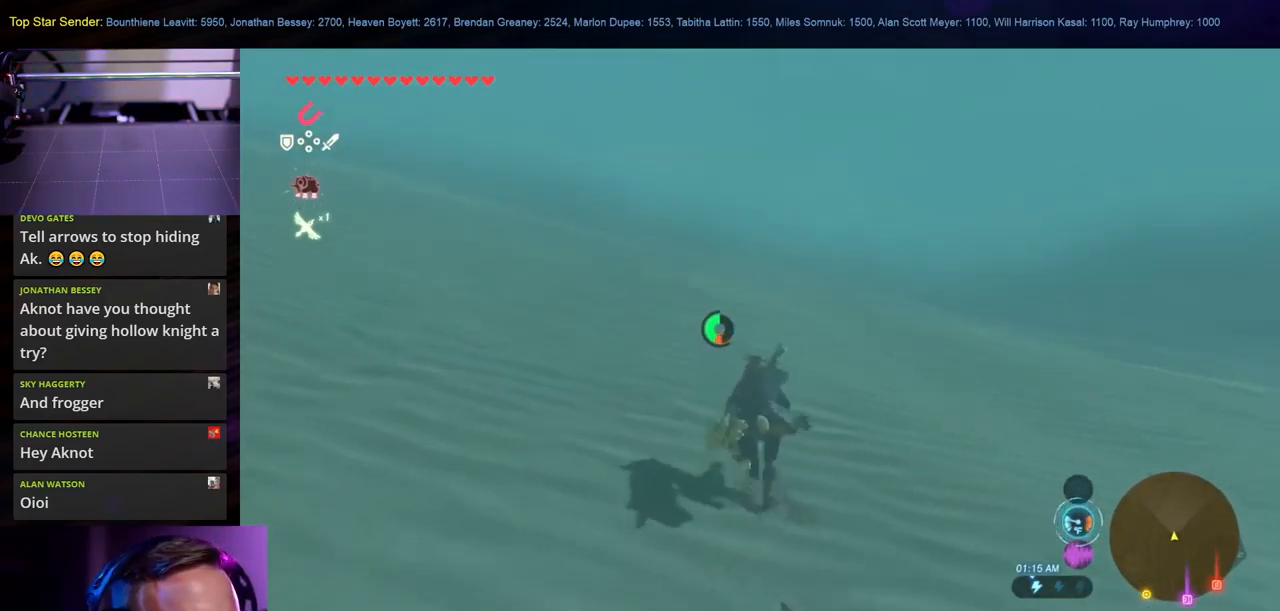
{"buttons": [], "left_stick": "up", "right_stick": "center", "events": [[484, "B", "up"]]}
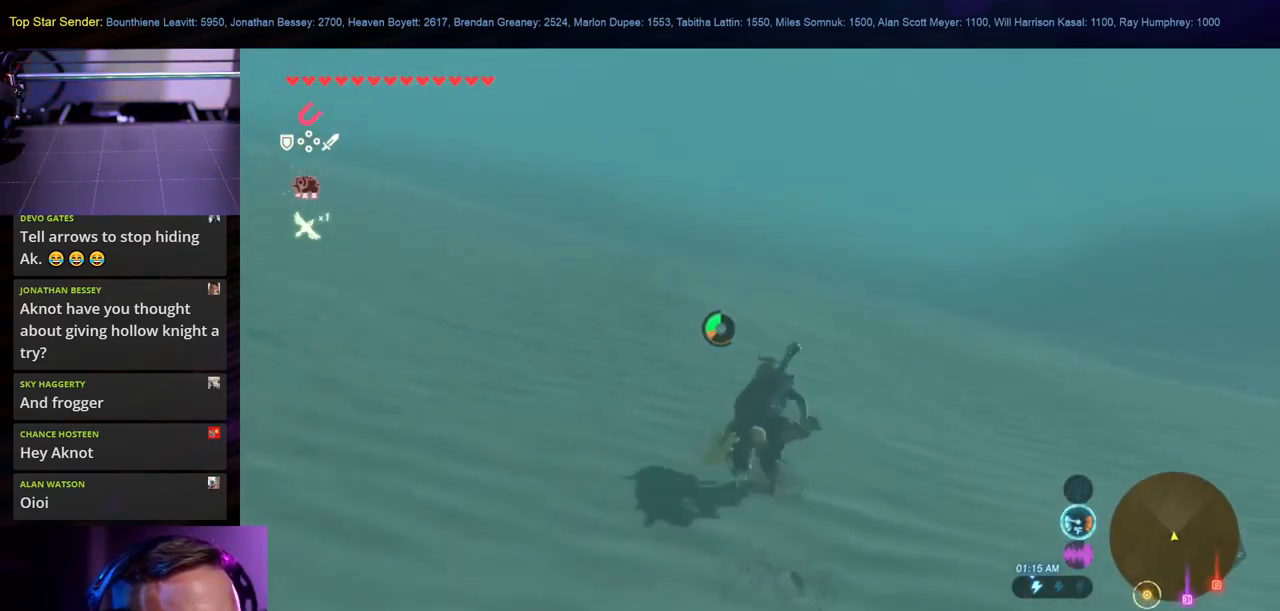
{"buttons": [], "left_stick": "up", "right_stick": "center", "events": []}
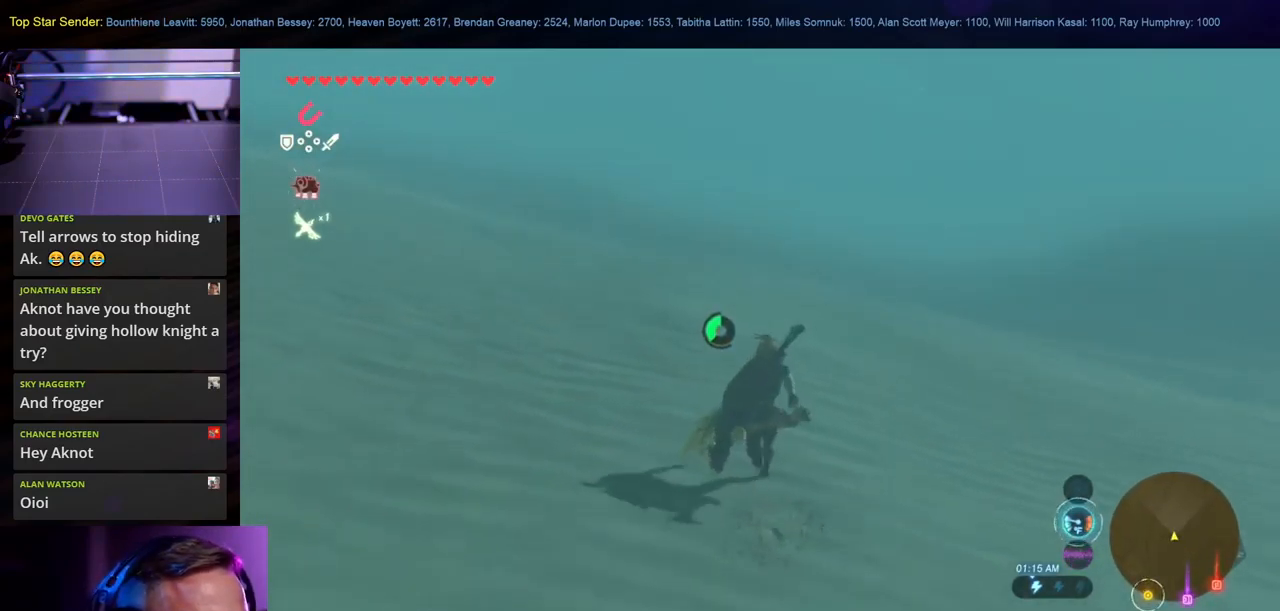
{"buttons": [], "left_stick": "up", "right_stick": "center", "events": []}
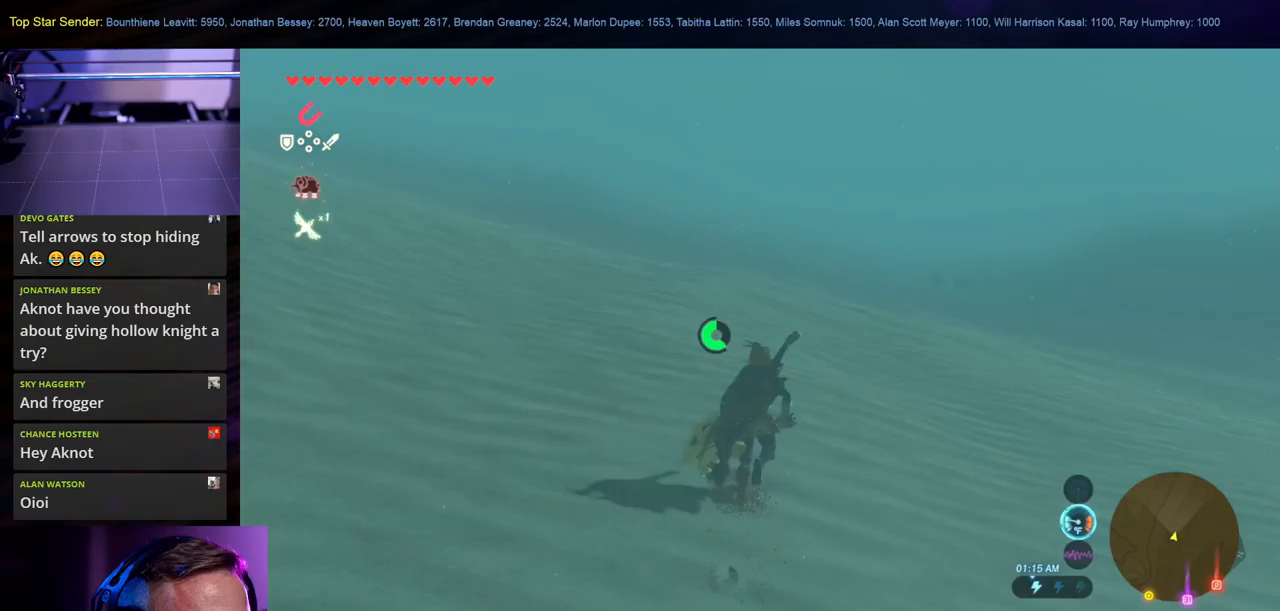
{"buttons": ["B"], "left_stick": "up", "right_stick": "center", "events": [[16, "B", "down"]]}
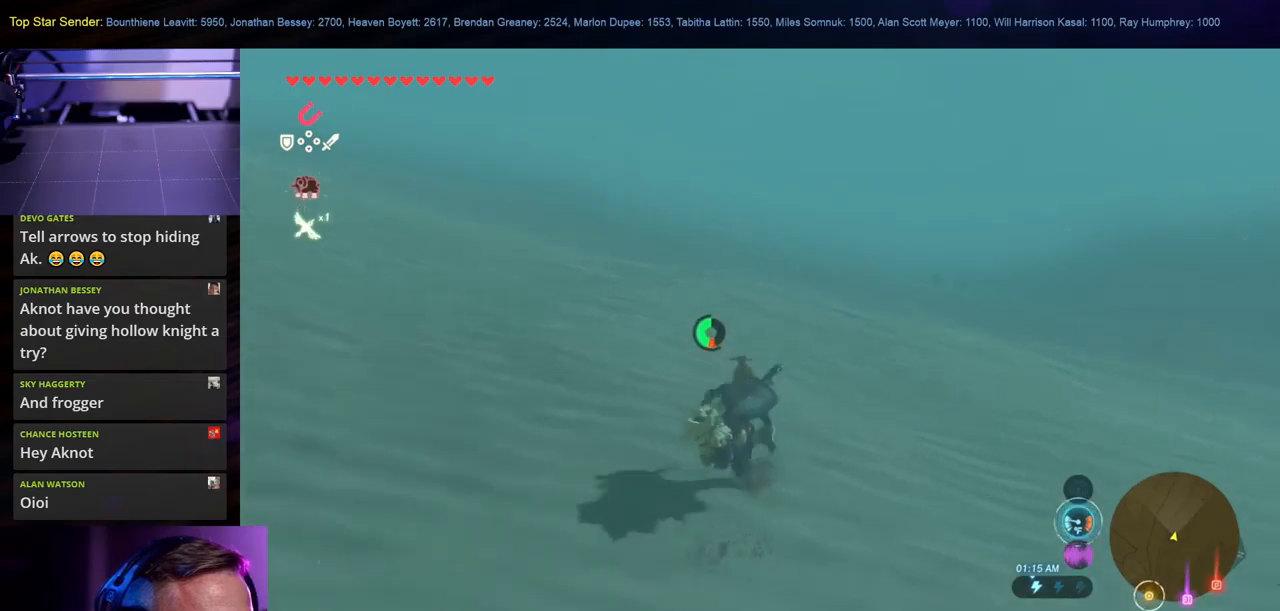
{"buttons": [], "left_stick": "up", "right_stick": "center", "events": [[433, "B", "up"]]}
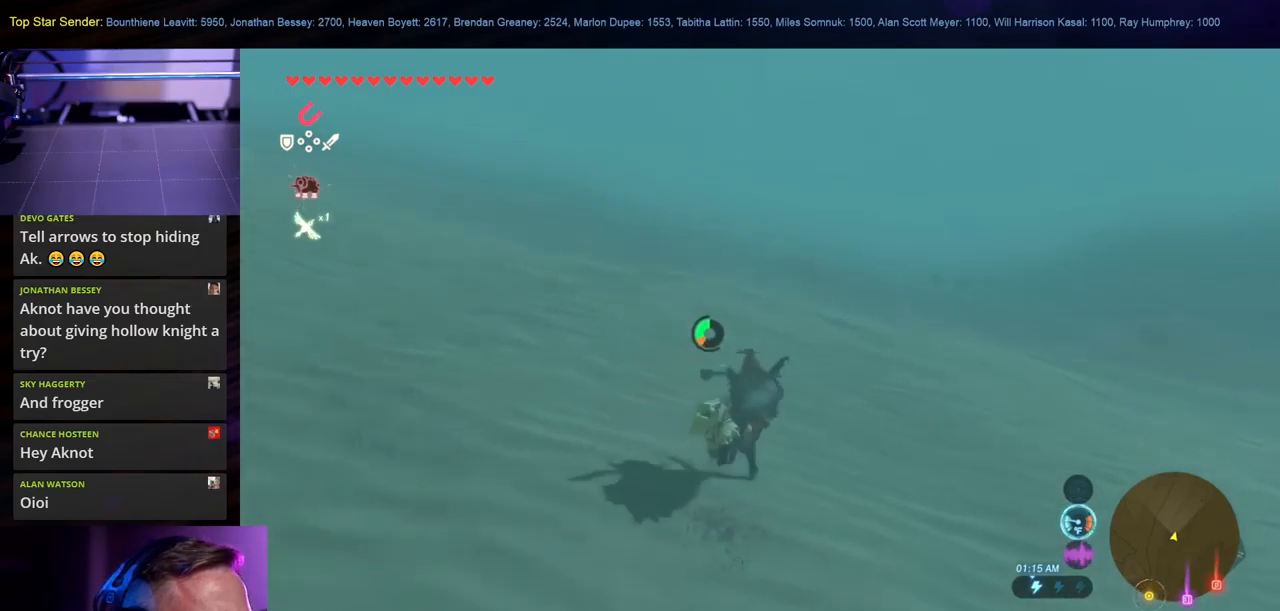
{"buttons": ["B"], "left_stick": "up", "right_stick": "center", "events": [[66, "right_stick", "up-left"], [266, "right_stick", "center"], [366, "B", "down"]]}
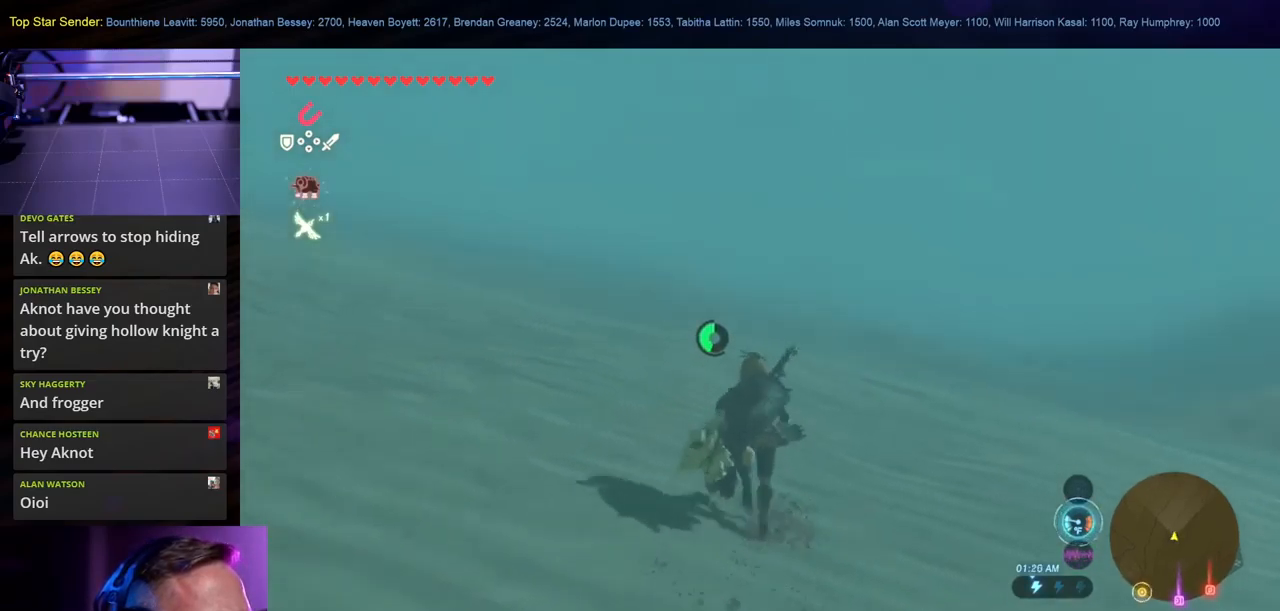
{"buttons": [], "left_stick": "up", "right_stick": "up-left", "events": [[350, "B", "up"], [500, "right_stick", "up-left"]]}